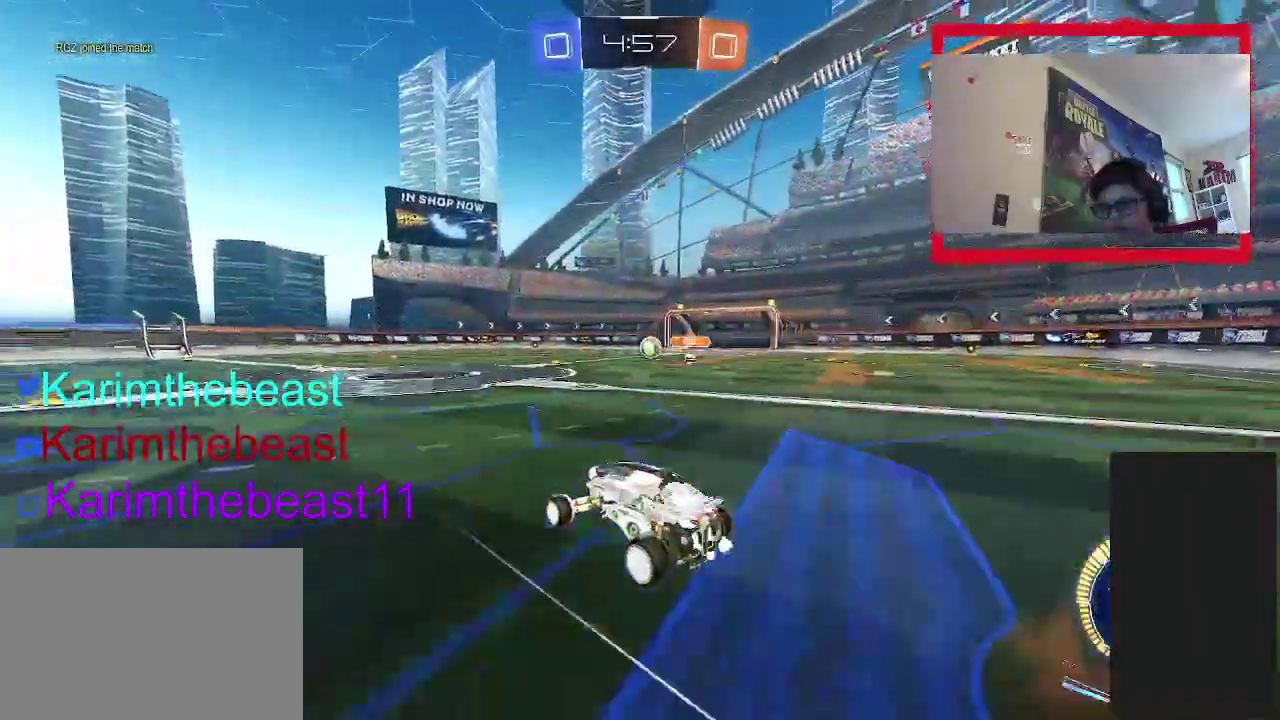
Gameplay with a controller (PlayStation layout); each line is a JSON object with the inputs held at the frame after it. "events" lists button and stick changes between this image and that frame as [ms after this image, input, new state], when the widget could be followed in between. Not read: L1 L3 R1 R3.
{"buttons": ["R2"], "left_stick": "down-right", "right_stick": "center", "events": [[17, "CROSS", "down"], [100, "left_stick", "down-right"], [117, "CROSS", "up"], [150, "CIRCLE", "down"], [150, "TRIANGLE", "down"], [167, "CIRCLE", "up"], [267, "TRIANGLE", "up"], [333, "TRIANGLE", "down"], [500, "TRIANGLE", "up"]]}
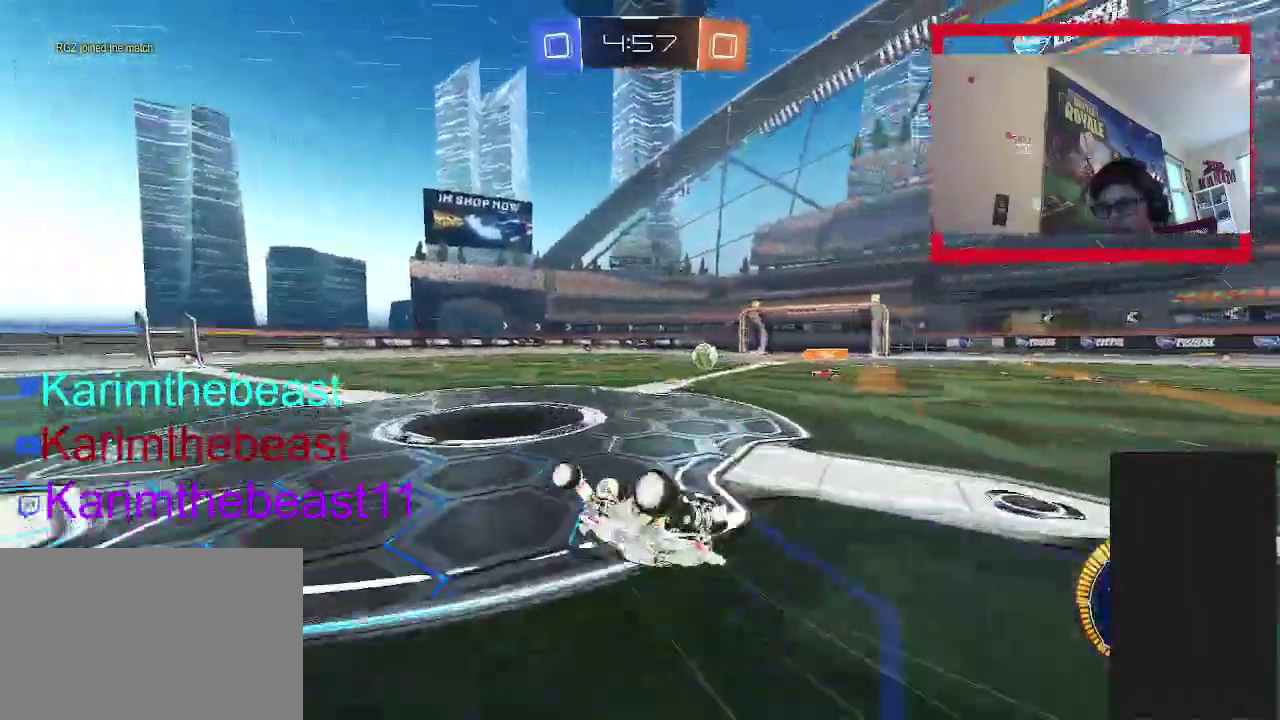
{"buttons": ["R2"], "left_stick": "down", "right_stick": "center", "events": [[233, "left_stick", "down"]]}
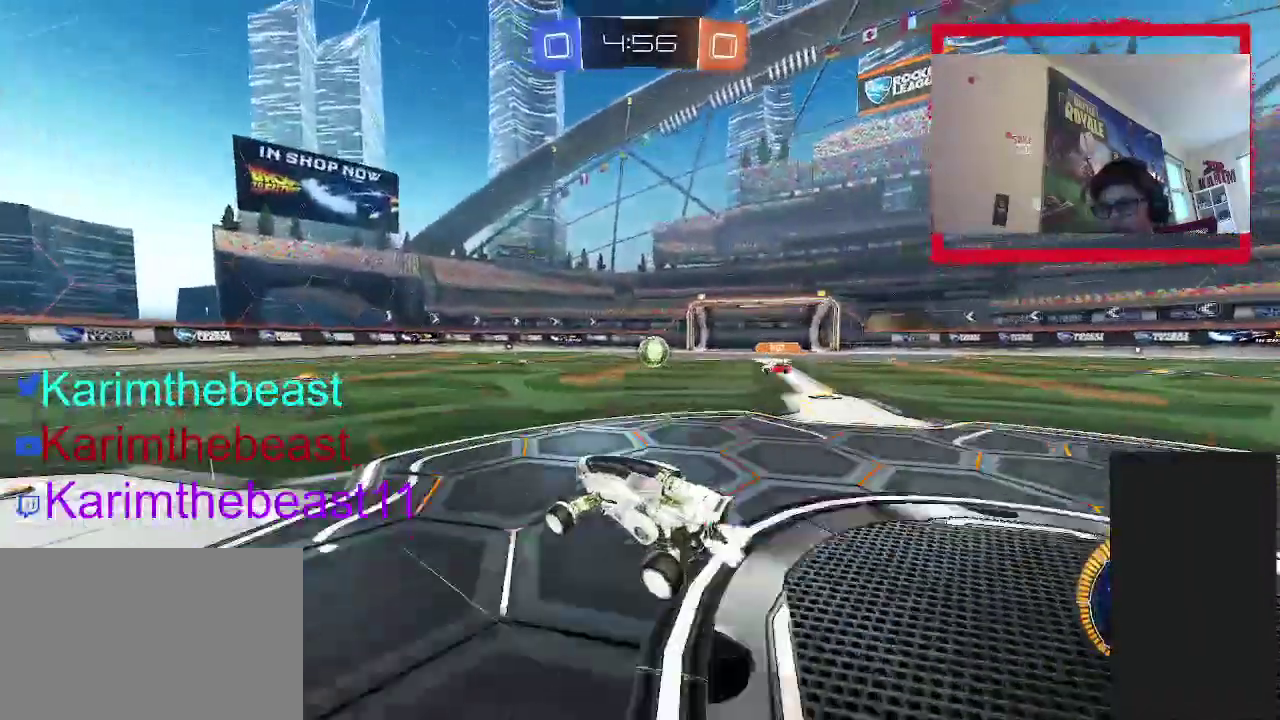
{"buttons": ["R2"], "left_stick": "up-right", "right_stick": "center", "events": [[17, "left_stick", "center"], [283, "left_stick", "up-right"]]}
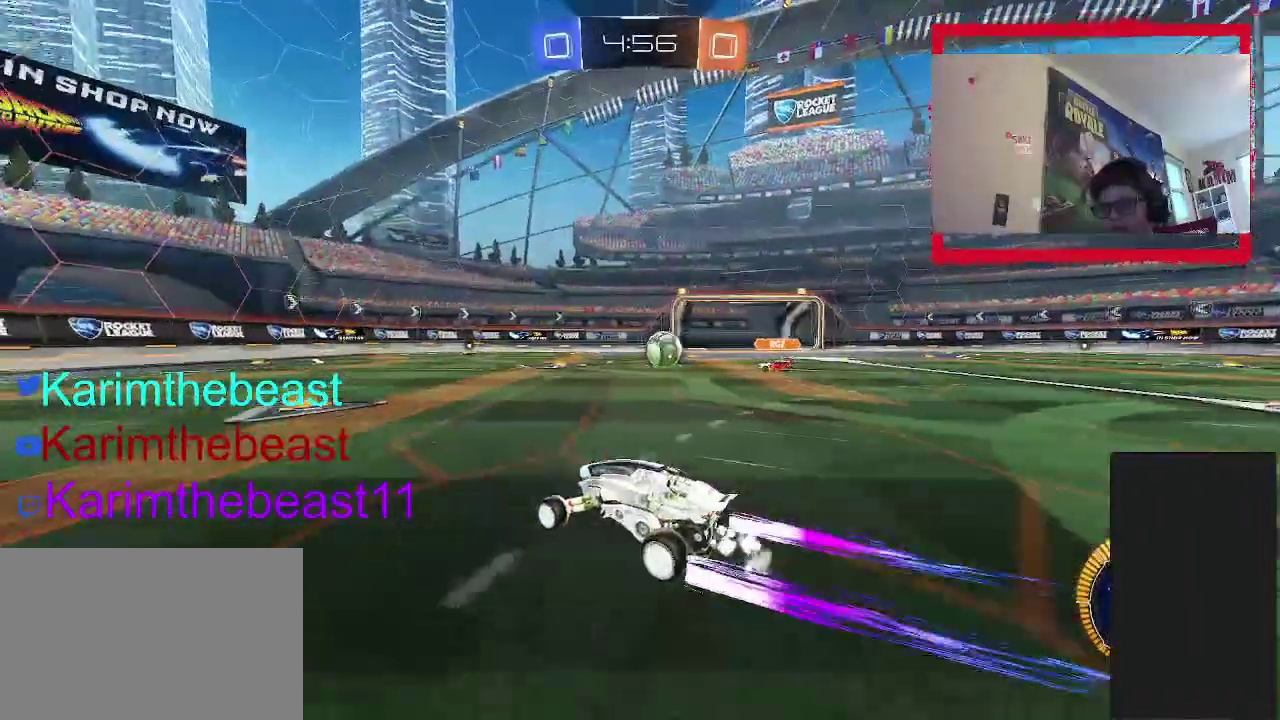
{"buttons": ["R2"], "left_stick": "center", "right_stick": "center", "events": [[150, "left_stick", "right"], [333, "left_stick", "up-right"], [483, "left_stick", "center"]]}
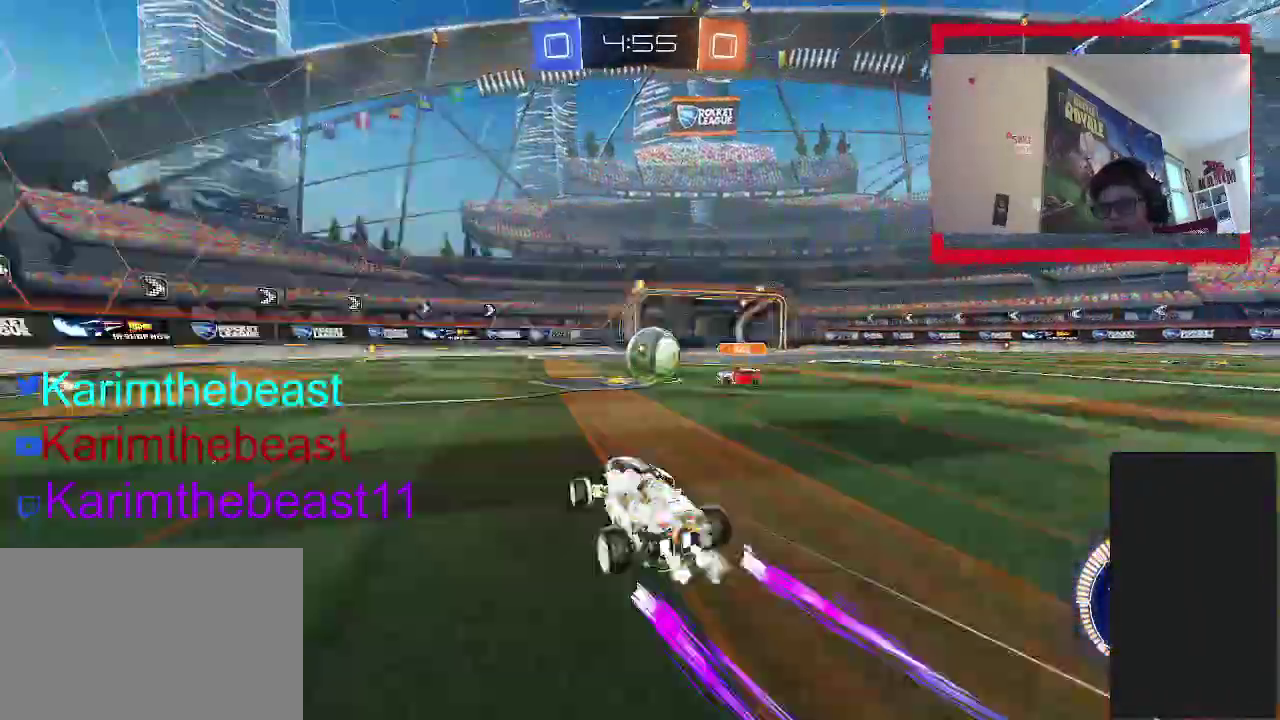
{"buttons": ["CIRCLE", "TRIANGLE", "R2"], "left_stick": "up-left", "right_stick": "center", "events": [[200, "left_stick", "up"], [383, "TRIANGLE", "down"], [400, "left_stick", "up-left"], [433, "CIRCLE", "down"]]}
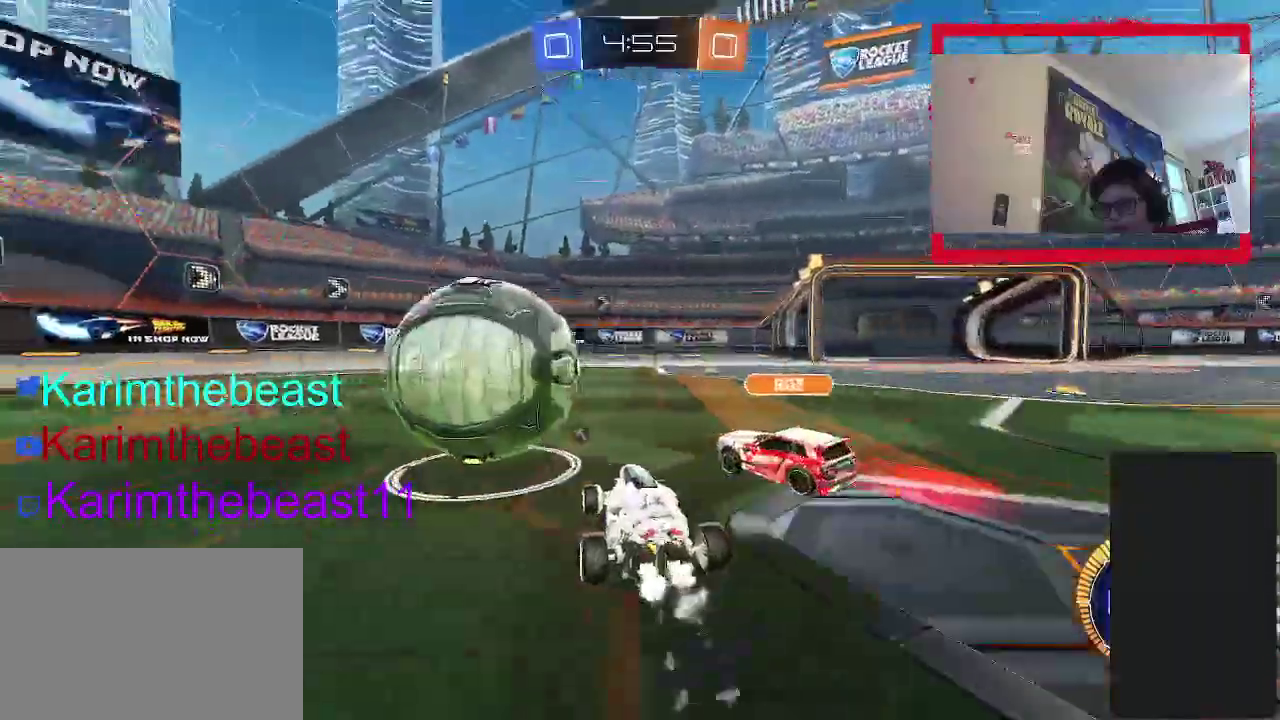
{"buttons": ["CIRCLE", "R2"], "left_stick": "up", "right_stick": "center", "events": [[17, "TRIANGLE", "up"], [233, "left_stick", "up"]]}
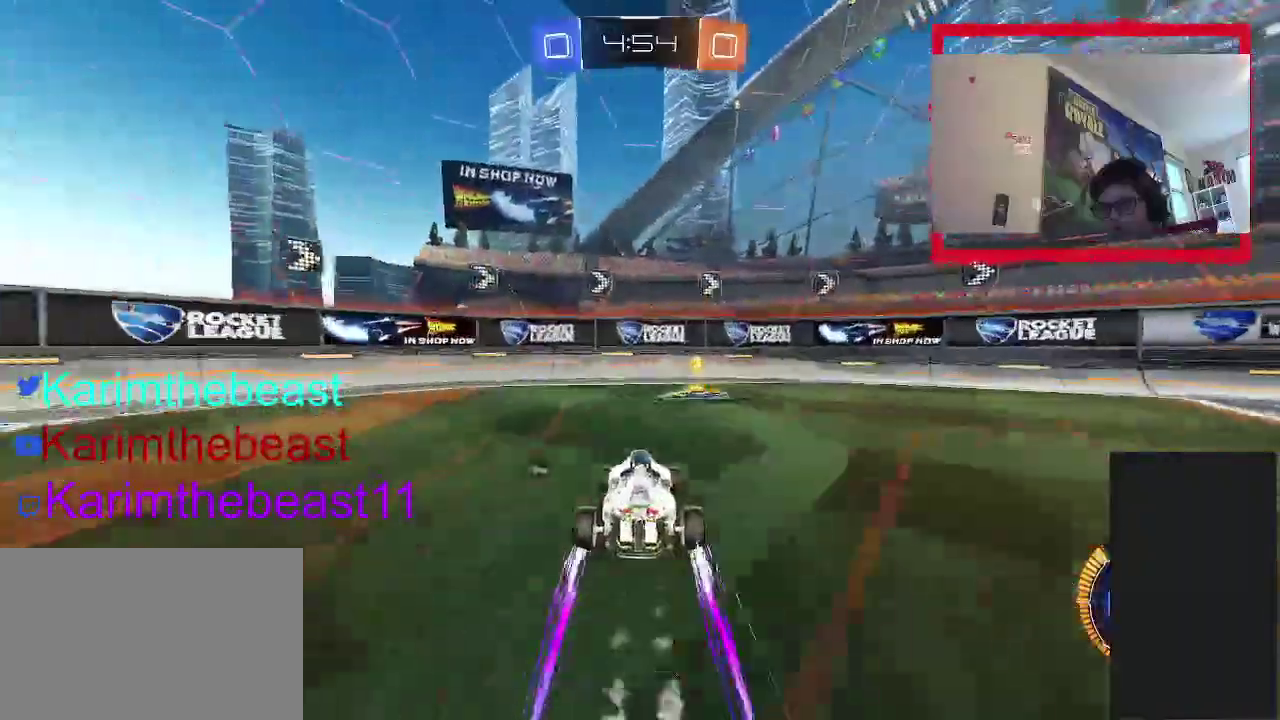
{"buttons": [], "left_stick": "up-left", "right_stick": "center", "events": [[17, "CIRCLE", "up"], [33, "left_stick", "up-right"], [100, "TRIANGLE", "down"], [117, "left_stick", "up"], [167, "left_stick", "up-left"], [250, "TRIANGLE", "up"], [450, "R2", "up"]]}
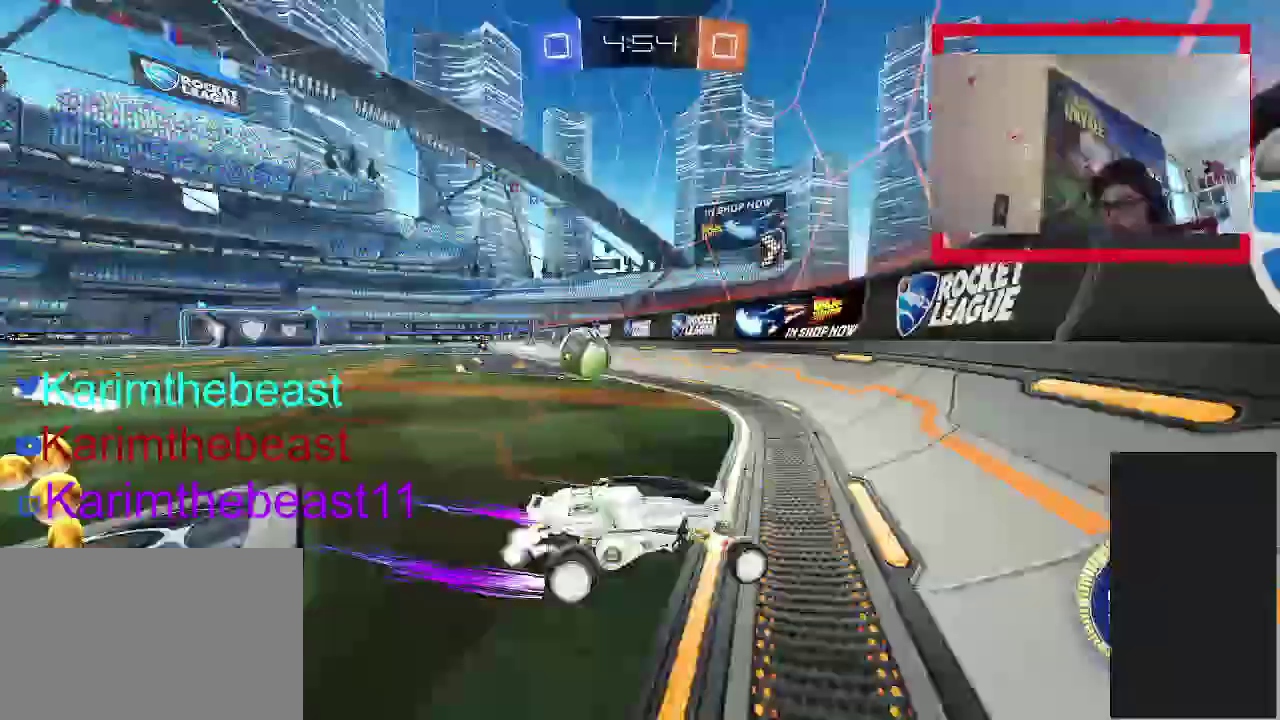
{"buttons": ["R2"], "left_stick": "up", "right_stick": "center", "events": [[217, "L2", "down"], [350, "L2", "up"], [350, "R2", "down"], [433, "left_stick", "up"]]}
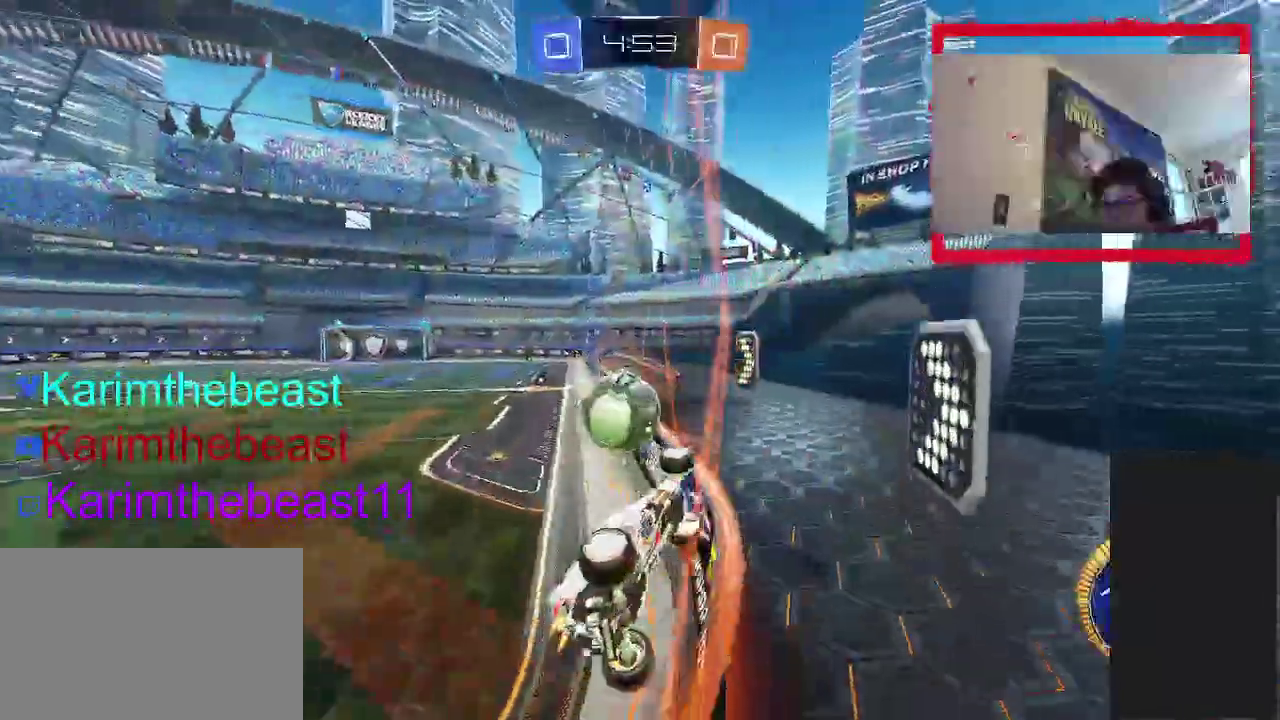
{"buttons": ["CIRCLE", "R2"], "left_stick": "up-left", "right_stick": "center", "events": [[150, "left_stick", "up-left"], [283, "left_stick", "center"], [333, "left_stick", "up-left"], [450, "CIRCLE", "down"]]}
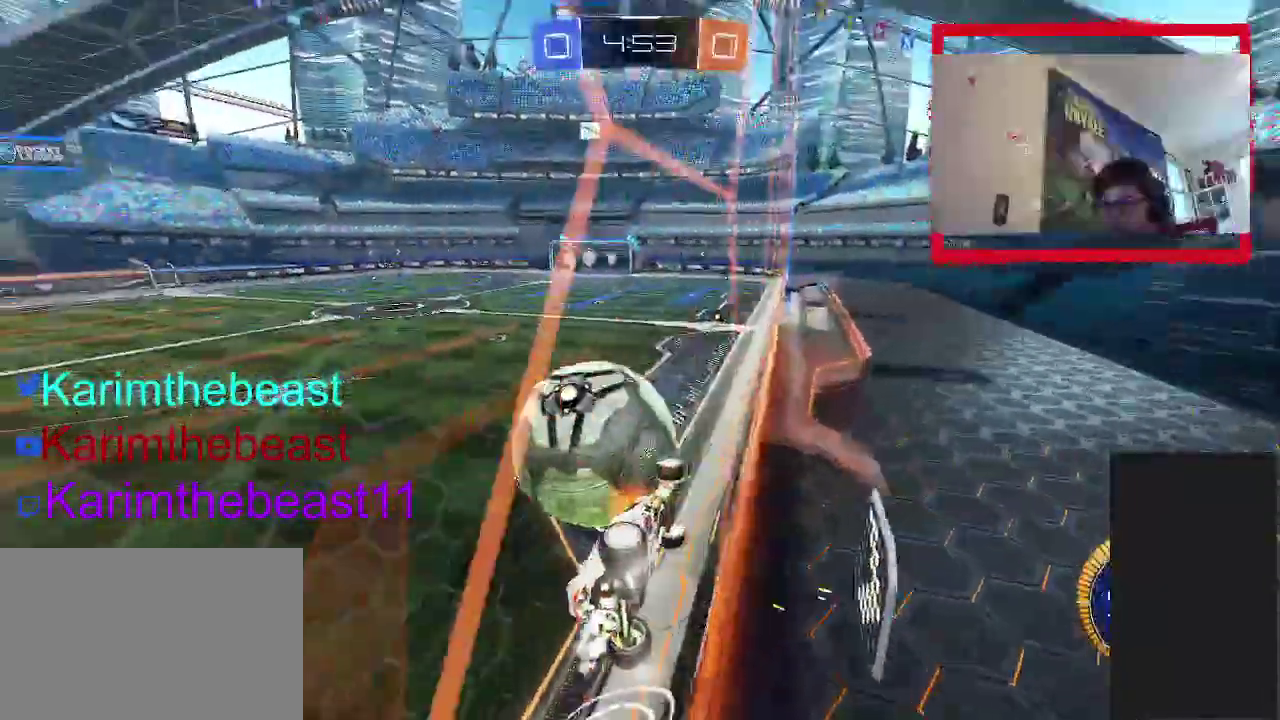
{"buttons": ["CIRCLE", "R2"], "left_stick": "up", "right_stick": "center", "events": [[183, "left_stick", "up"]]}
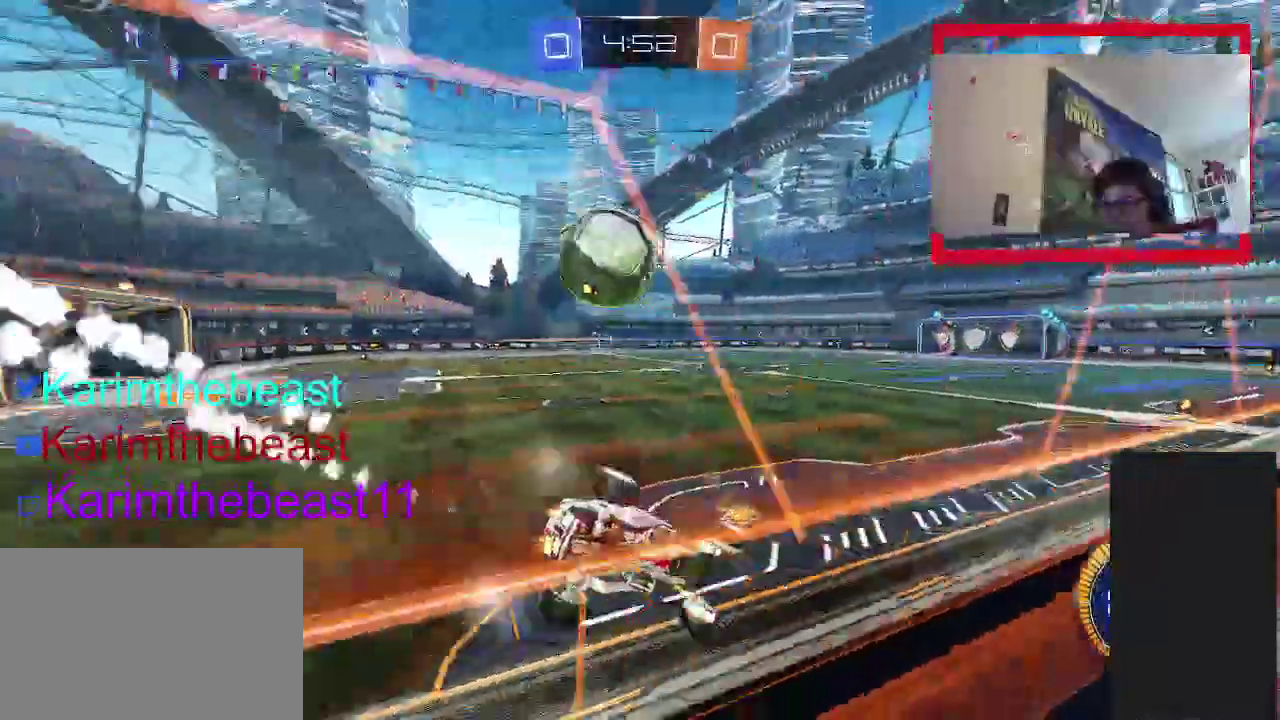
{"buttons": ["CIRCLE", "TRIANGLE", "R2"], "left_stick": "up-right", "right_stick": "center", "events": [[33, "left_stick", "up-left"], [183, "left_stick", "up"], [350, "TRIANGLE", "down"], [367, "left_stick", "up-right"], [433, "TRIANGLE", "up"], [500, "TRIANGLE", "down"]]}
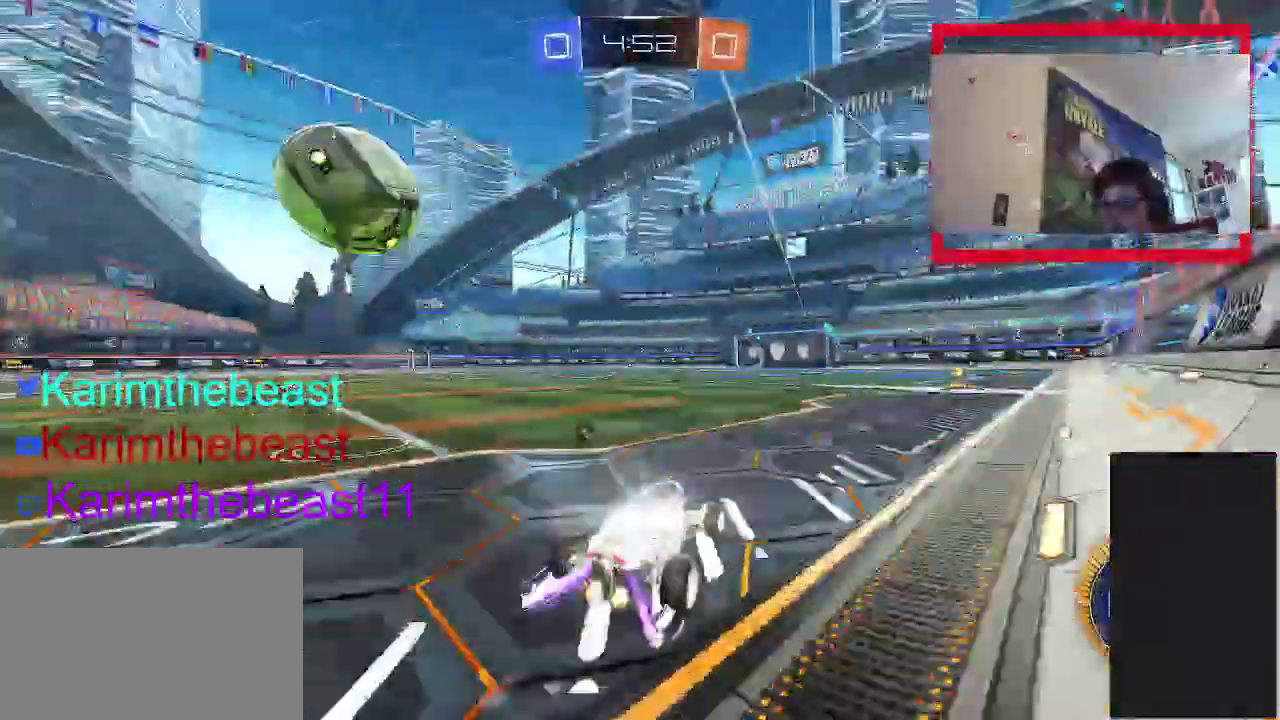
{"buttons": ["R2", "START"], "left_stick": "up", "right_stick": "center", "events": [[150, "TRIANGLE", "up"], [217, "left_stick", "up"], [333, "CIRCLE", "up"], [450, "START", "down"]]}
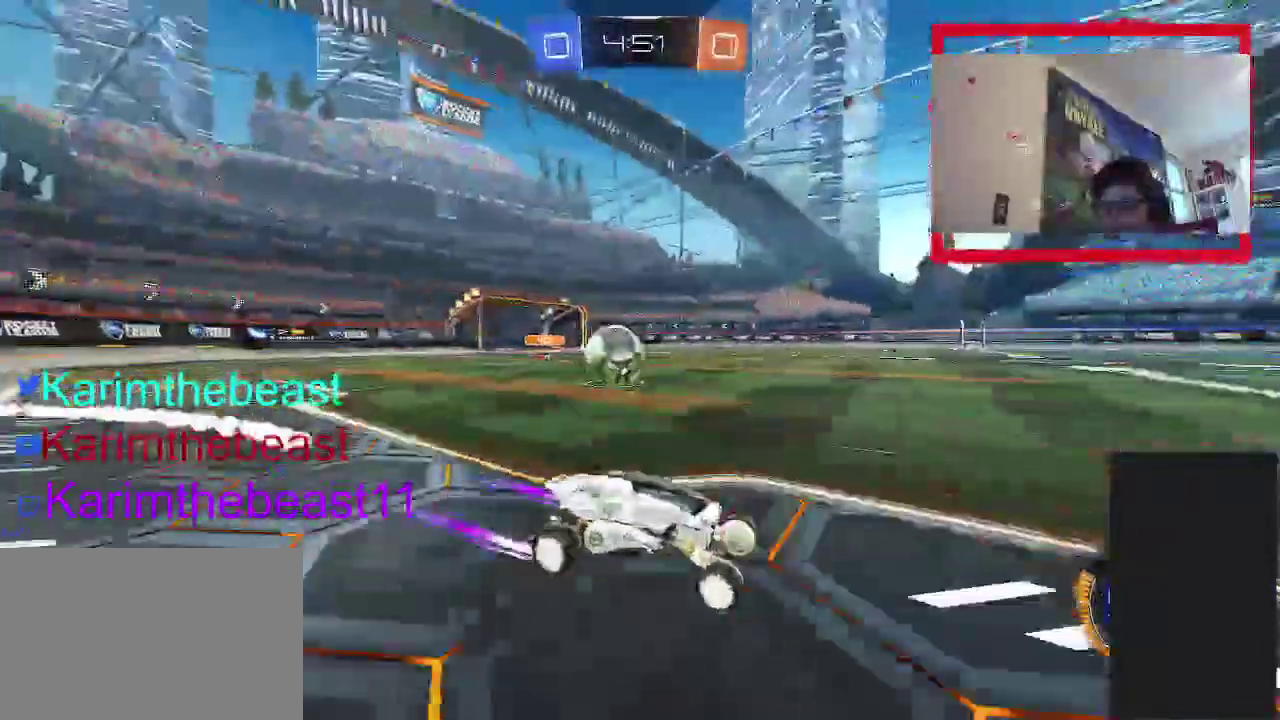
{"buttons": ["START"], "left_stick": "up-left", "right_stick": "center", "events": [[83, "R2", "up"], [167, "left_stick", "up-left"], [267, "L2", "down"], [433, "L2", "up"]]}
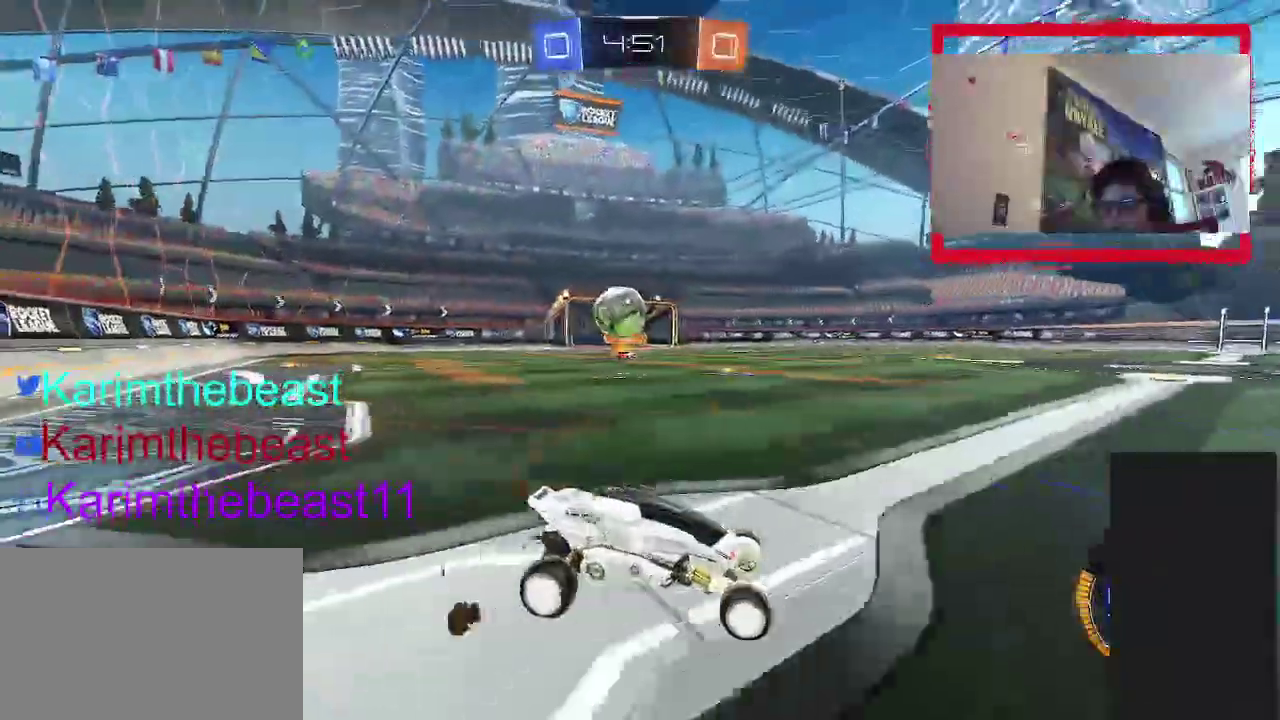
{"buttons": [], "left_stick": "up-left", "right_stick": "center", "events": [[267, "R2", "down"], [383, "START", "up"], [433, "R2", "up"]]}
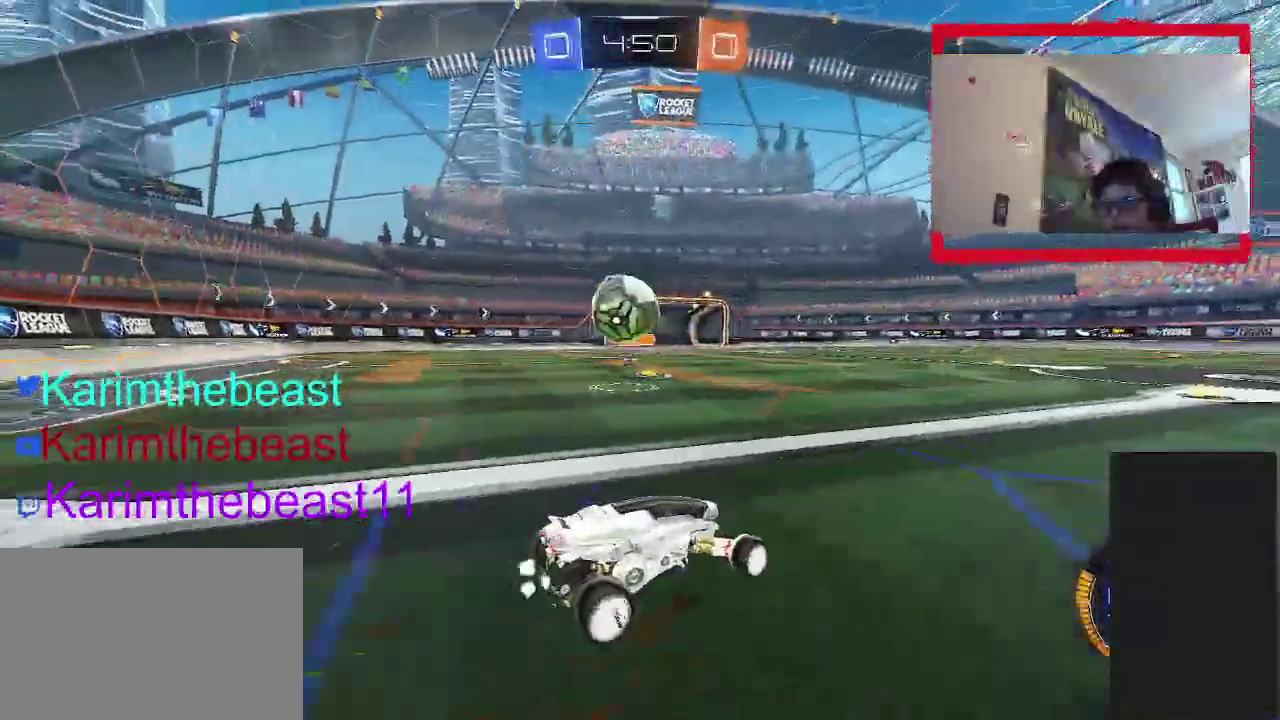
{"buttons": ["CIRCLE", "R2"], "left_stick": "up-left", "right_stick": "center", "events": [[217, "L2", "down"], [250, "R2", "down"], [283, "L2", "up"], [283, "left_stick", "up-right"], [333, "TRIANGLE", "down"], [400, "left_stick", "up-left"], [417, "CIRCLE", "down"], [467, "TRIANGLE", "up"]]}
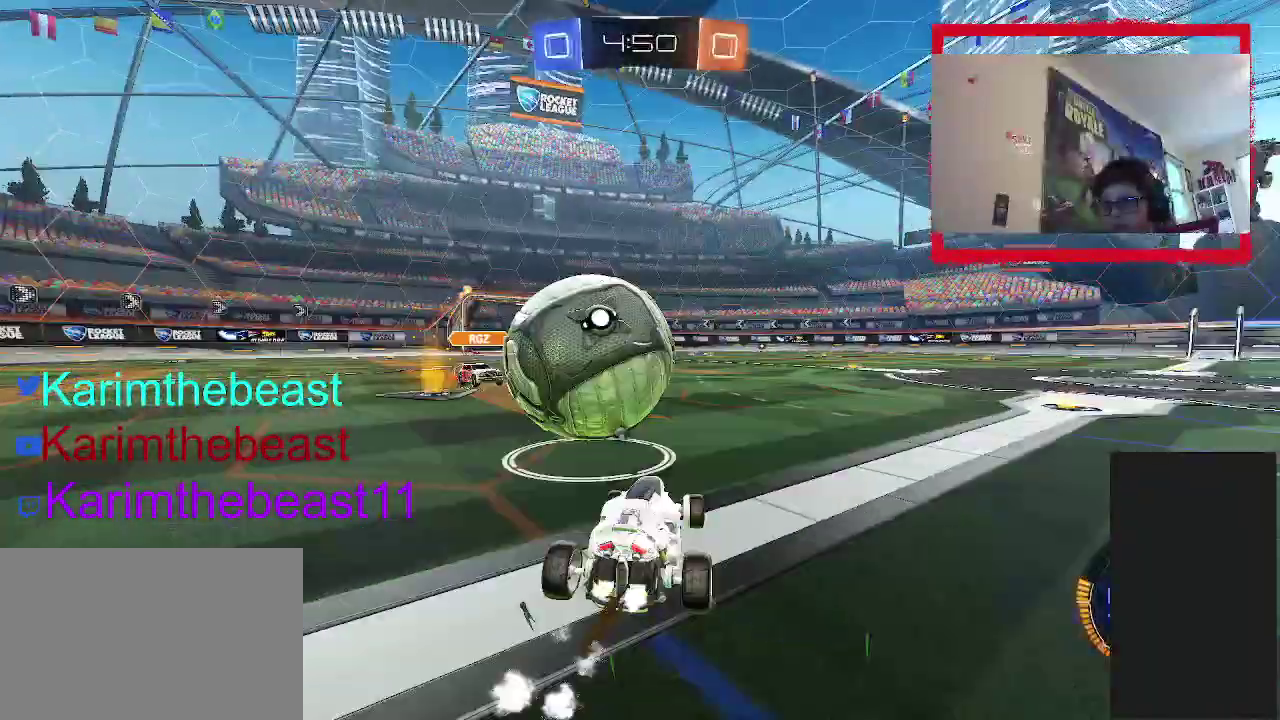
{"buttons": ["R2"], "left_stick": "up-right", "right_stick": "center", "events": [[117, "left_stick", "up-right"], [133, "CIRCLE", "up"], [150, "R2", "up"], [283, "R2", "down"], [350, "TRIANGLE", "down"], [483, "TRIANGLE", "up"]]}
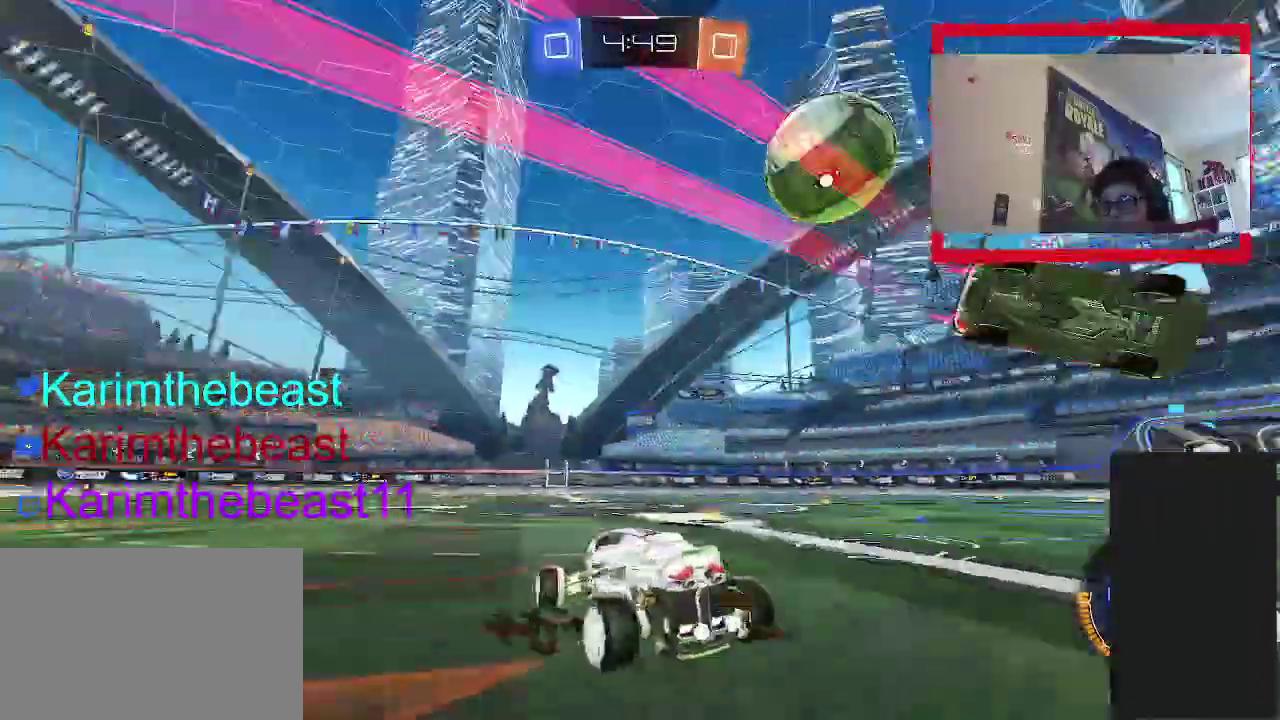
{"buttons": ["CROSS", "CIRCLE", "R2"], "left_stick": "up-left", "right_stick": "center", "events": [[217, "CIRCLE", "down"], [300, "left_stick", "down-left"], [350, "left_stick", "up-right"], [400, "left_stick", "center"], [483, "CROSS", "down"], [483, "left_stick", "up-left"]]}
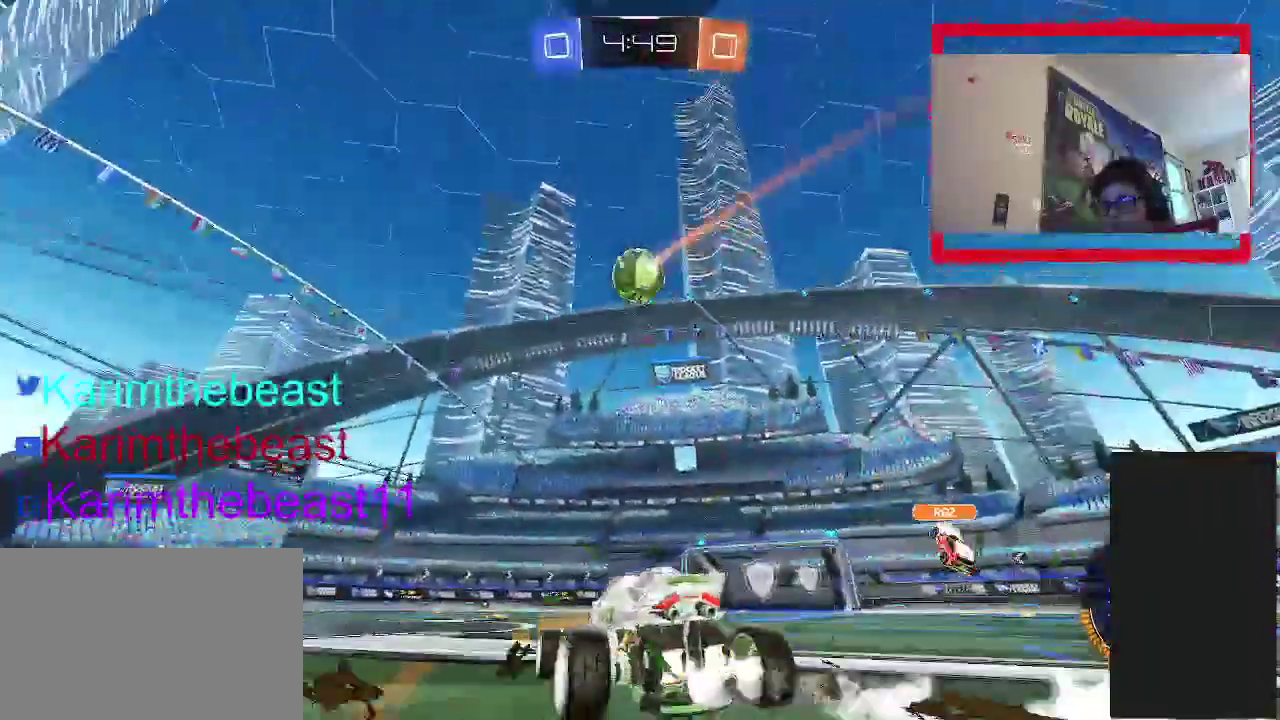
{"buttons": ["CROSS", "CIRCLE", "R2"], "left_stick": "down-right", "right_stick": "center", "events": [[33, "left_stick", "up"], [83, "CROSS", "up"], [150, "CROSS", "down"], [250, "left_stick", "up-left"], [300, "TRIANGLE", "down"], [300, "left_stick", "down-right"], [467, "TRIANGLE", "up"]]}
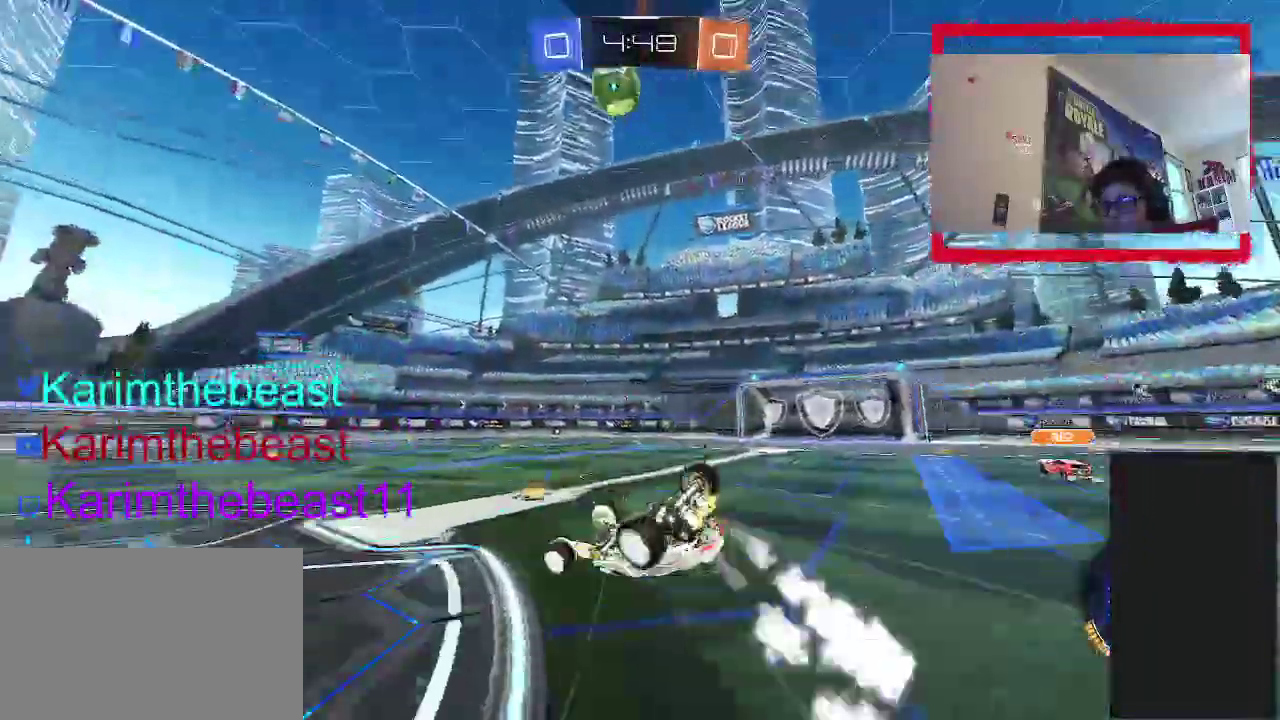
{"buttons": ["R2"], "left_stick": "down", "right_stick": "center", "events": [[33, "CROSS", "up"], [183, "left_stick", "up-left"], [283, "CIRCLE", "up"], [283, "left_stick", "down-right"], [500, "left_stick", "down"]]}
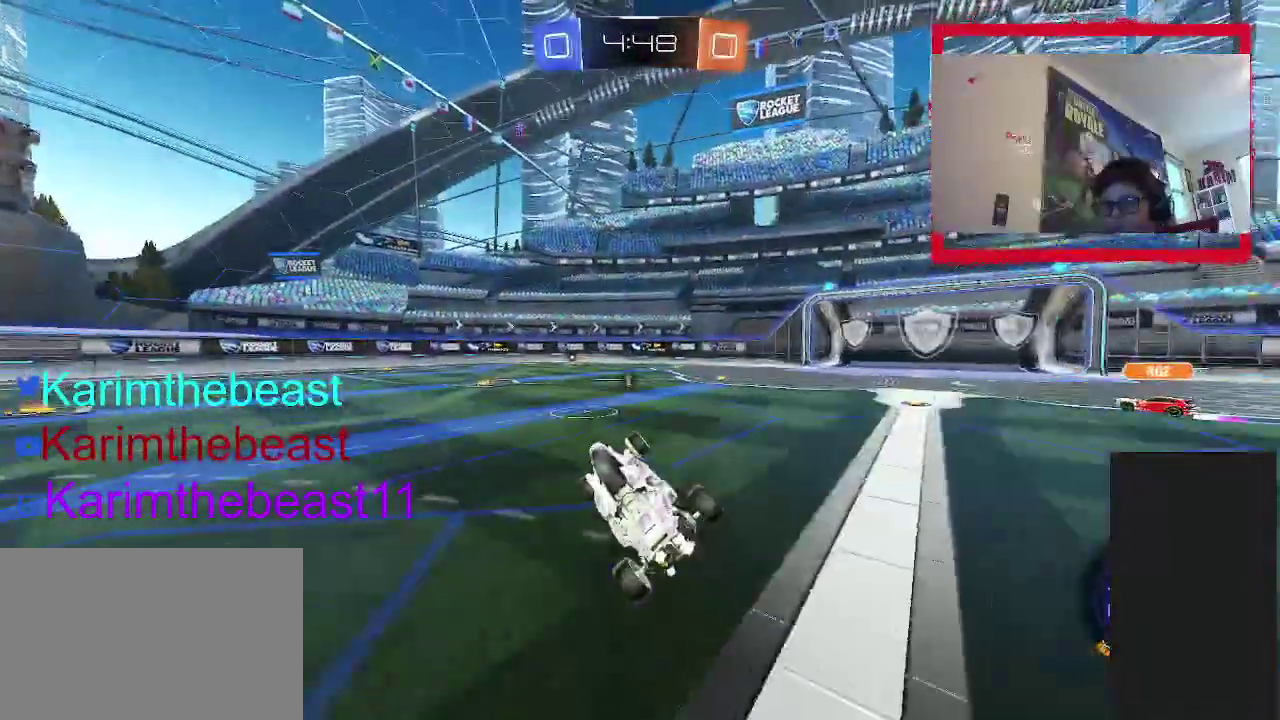
{"buttons": ["R2"], "left_stick": "center", "right_stick": "center", "events": [[50, "left_stick", "center"], [300, "left_stick", "left"], [417, "left_stick", "center"]]}
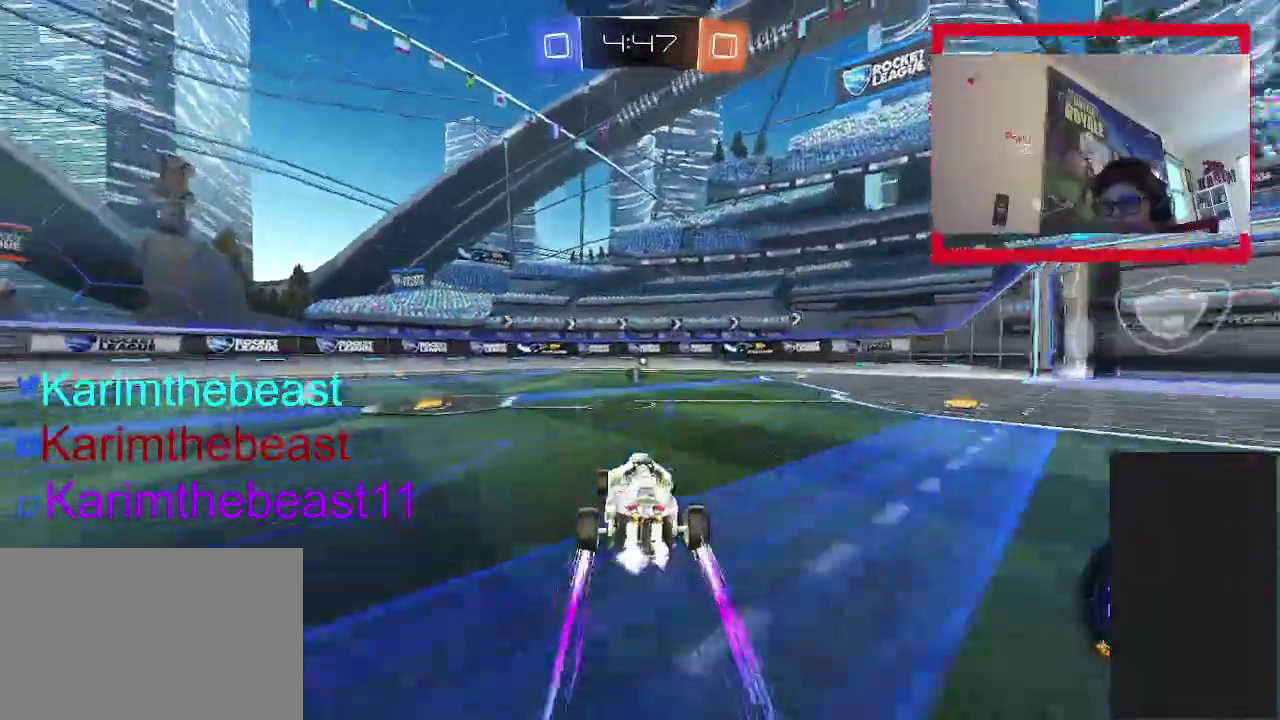
{"buttons": ["R2"], "left_stick": "center", "right_stick": "center", "events": []}
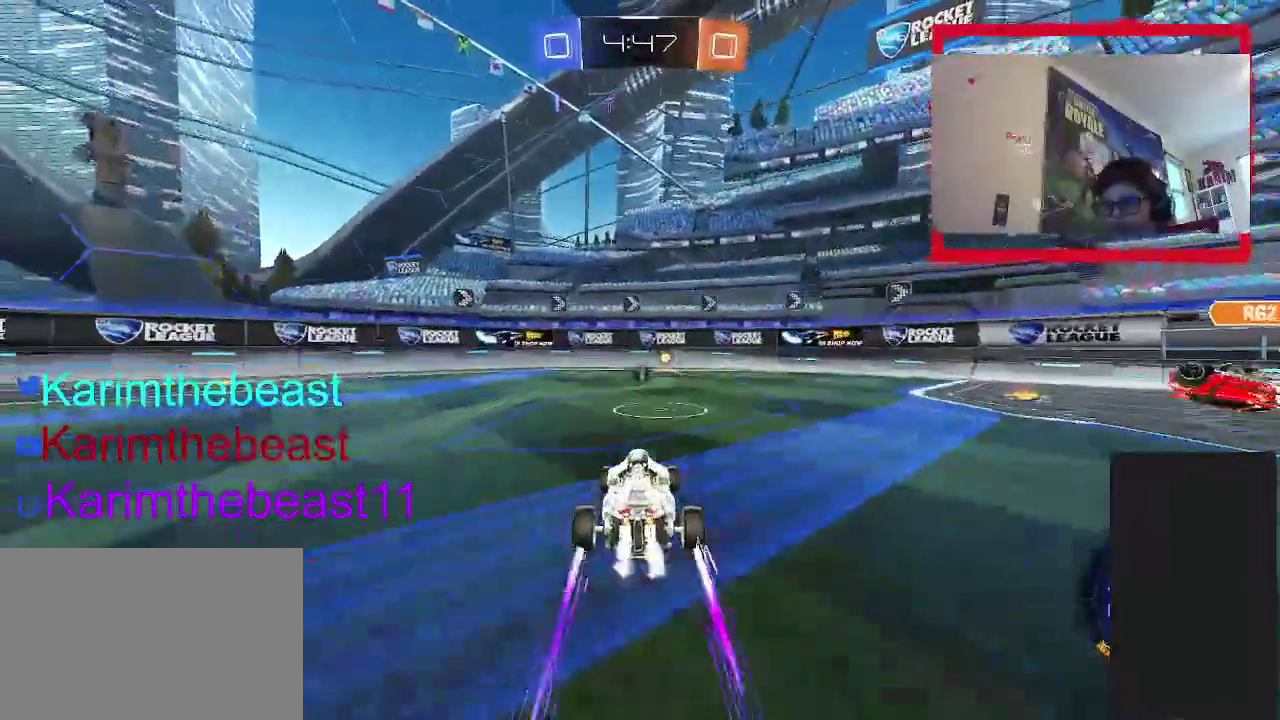
{"buttons": ["R2"], "left_stick": "center", "right_stick": "center", "events": []}
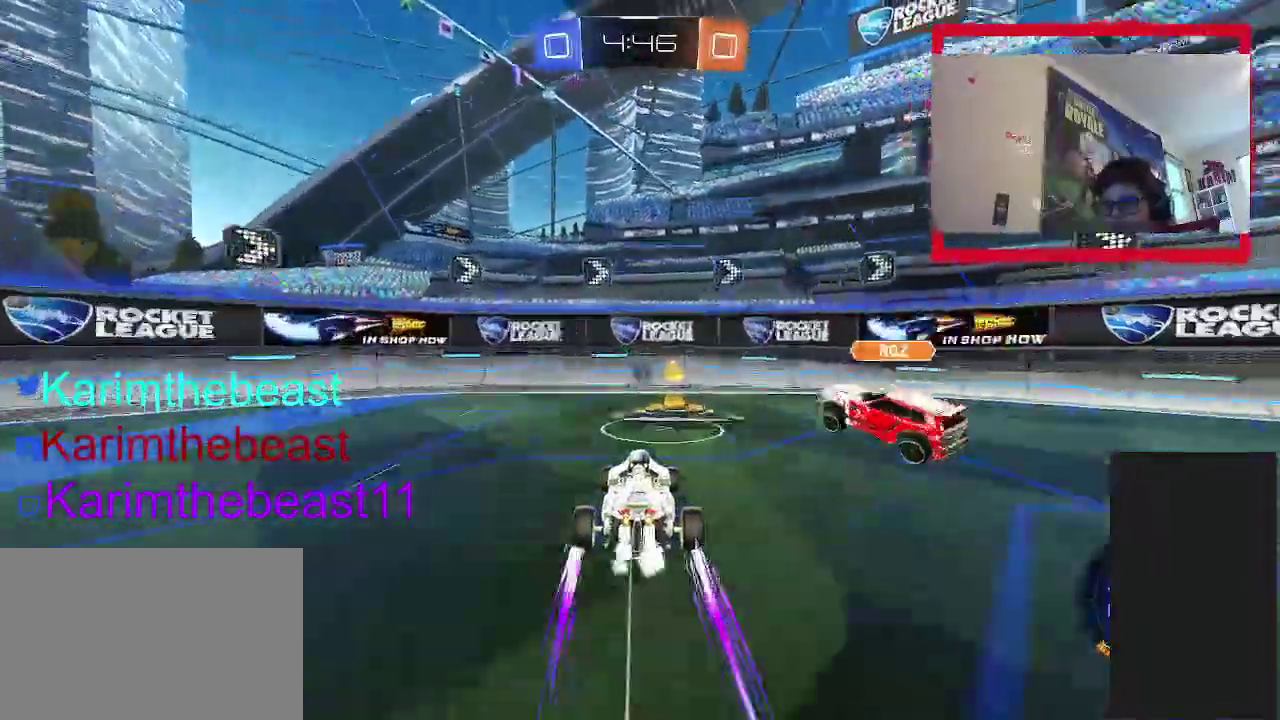
{"buttons": ["TRIANGLE", "R2"], "left_stick": "down-right", "right_stick": "center"}
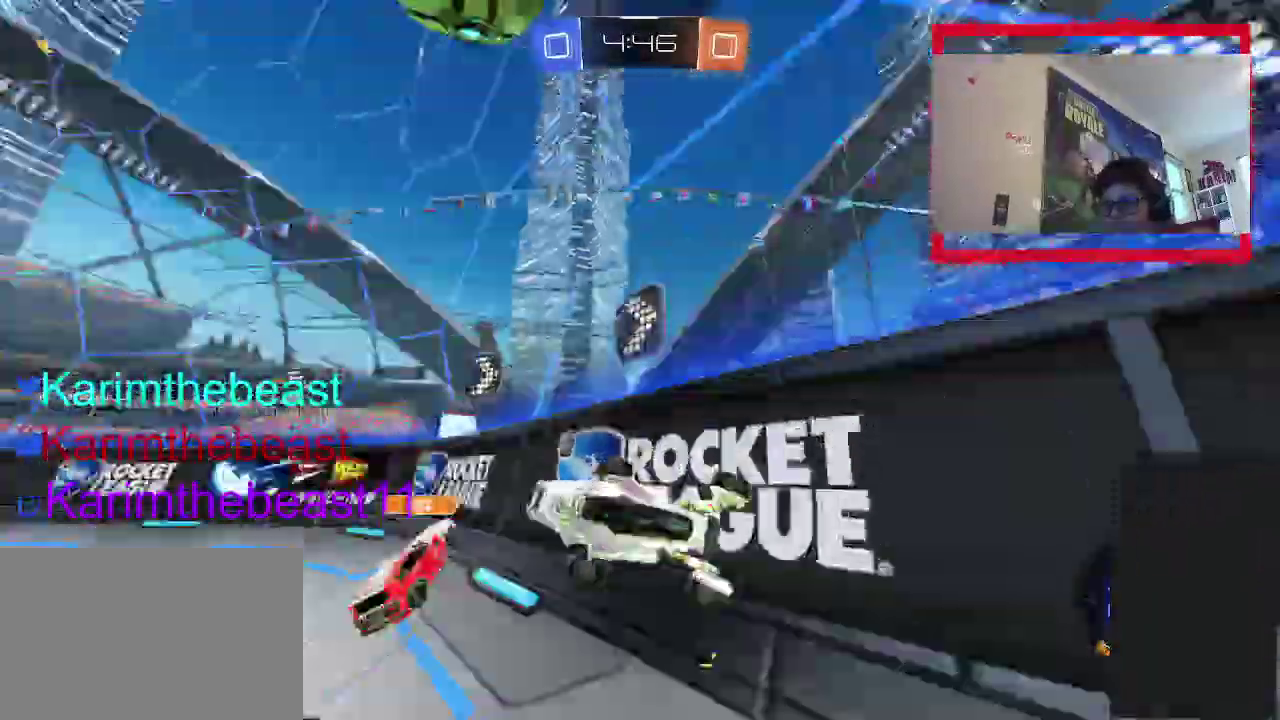
{"buttons": ["R2"], "left_stick": "down-right", "right_stick": "center", "events": [[67, "TRIANGLE", "up"]]}
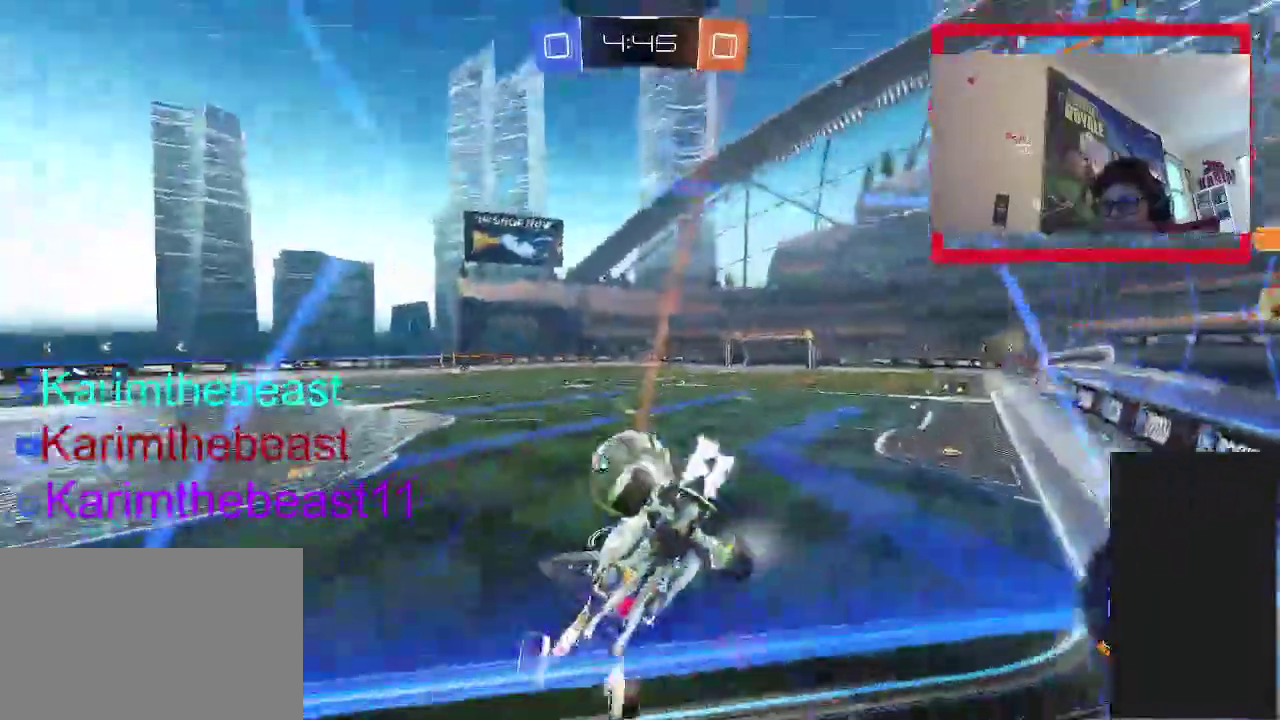
{"buttons": ["CIRCLE", "R2"], "left_stick": "up-right", "right_stick": "center", "events": [[167, "left_stick", "center"], [200, "CIRCLE", "down"], [450, "left_stick", "up-right"]]}
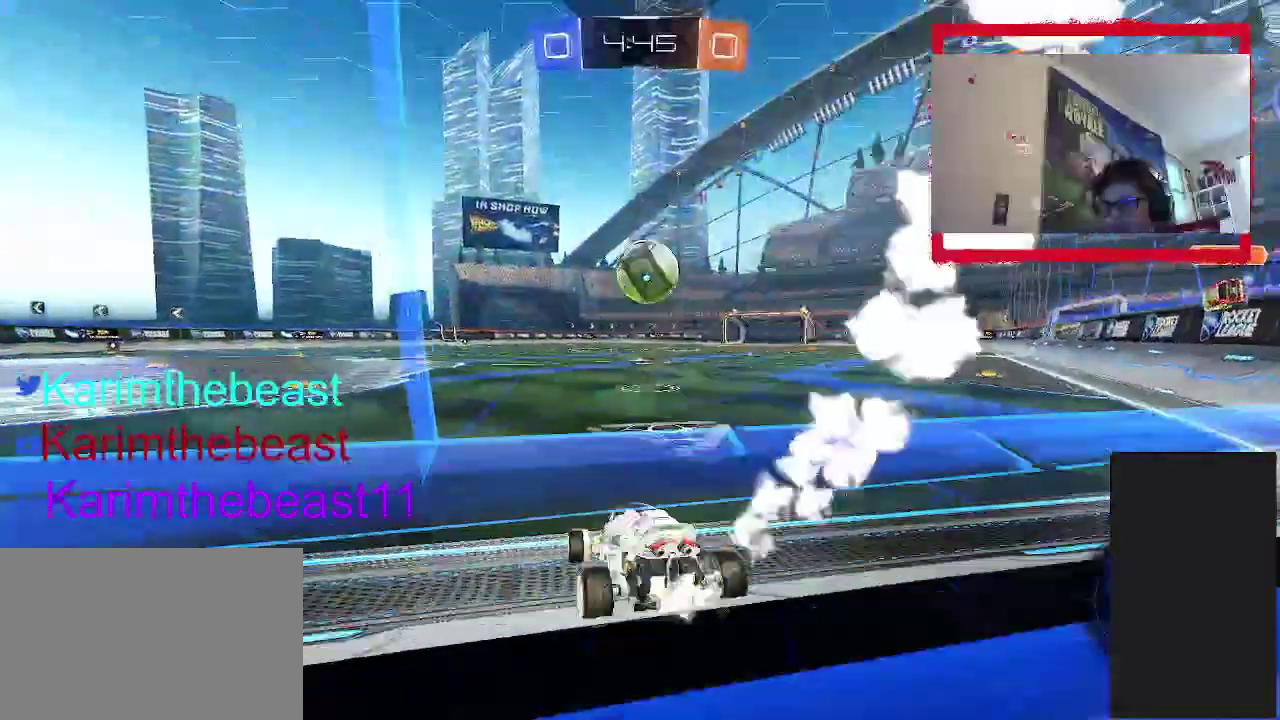
{"buttons": ["CROSS", "CIRCLE", "R2"], "left_stick": "down", "right_stick": "center", "events": [[50, "left_stick", "center"], [217, "CIRCLE", "up"], [317, "CROSS", "down"], [367, "left_stick", "down"], [433, "CIRCLE", "down"]]}
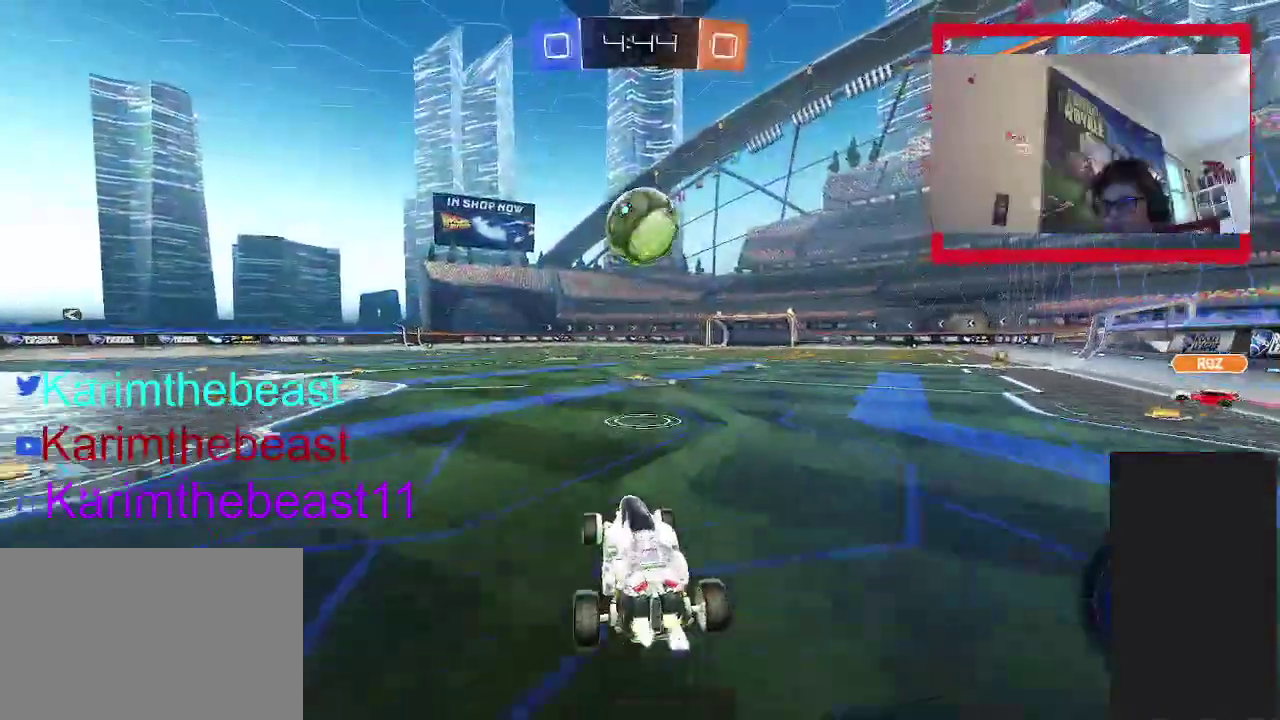
{"buttons": ["CIRCLE", "R2"], "left_stick": "center", "right_stick": "center", "events": [[67, "CROSS", "up"], [67, "left_stick", "center"]]}
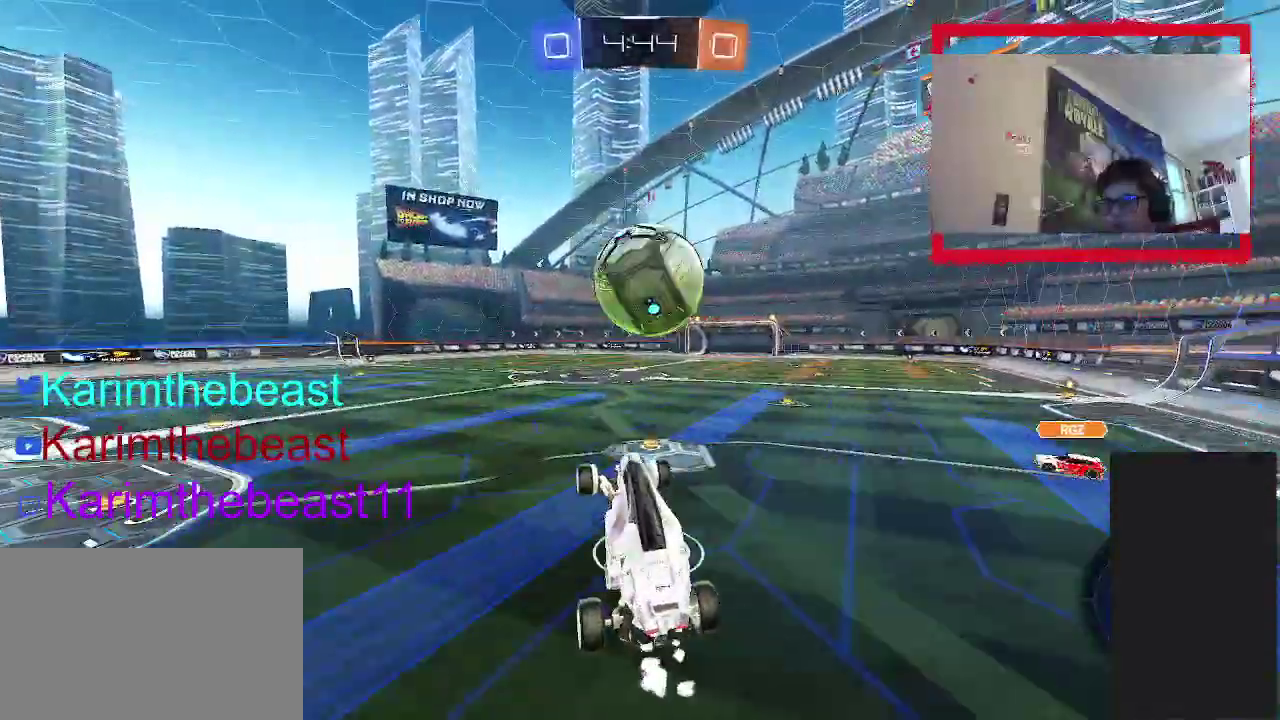
{"buttons": ["CROSS", "CIRCLE", "R2"], "left_stick": "down", "right_stick": "center", "events": [[100, "left_stick", "up-right"], [200, "CROSS", "down"], [233, "CIRCLE", "up"], [317, "CIRCLE", "down"], [450, "left_stick", "down"]]}
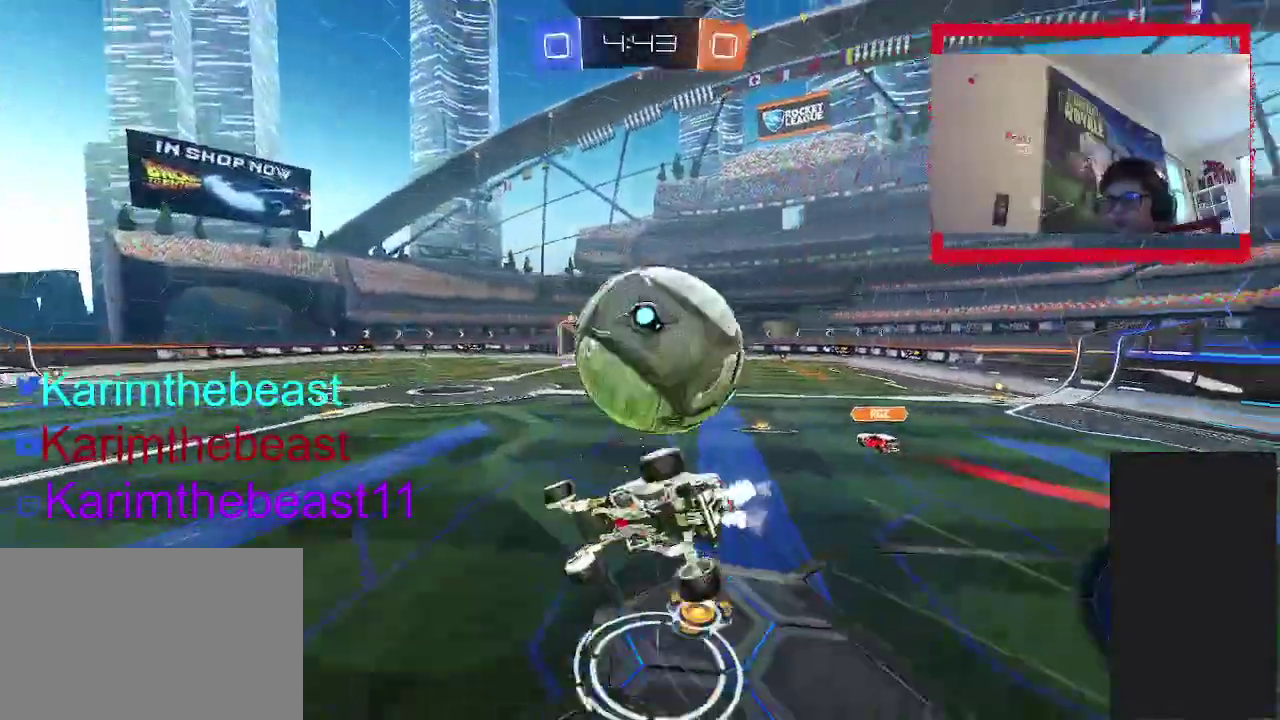
{"buttons": ["CROSS", "CIRCLE", "R2"], "left_stick": "down-right", "right_stick": "center", "events": [[250, "left_stick", "down-right"]]}
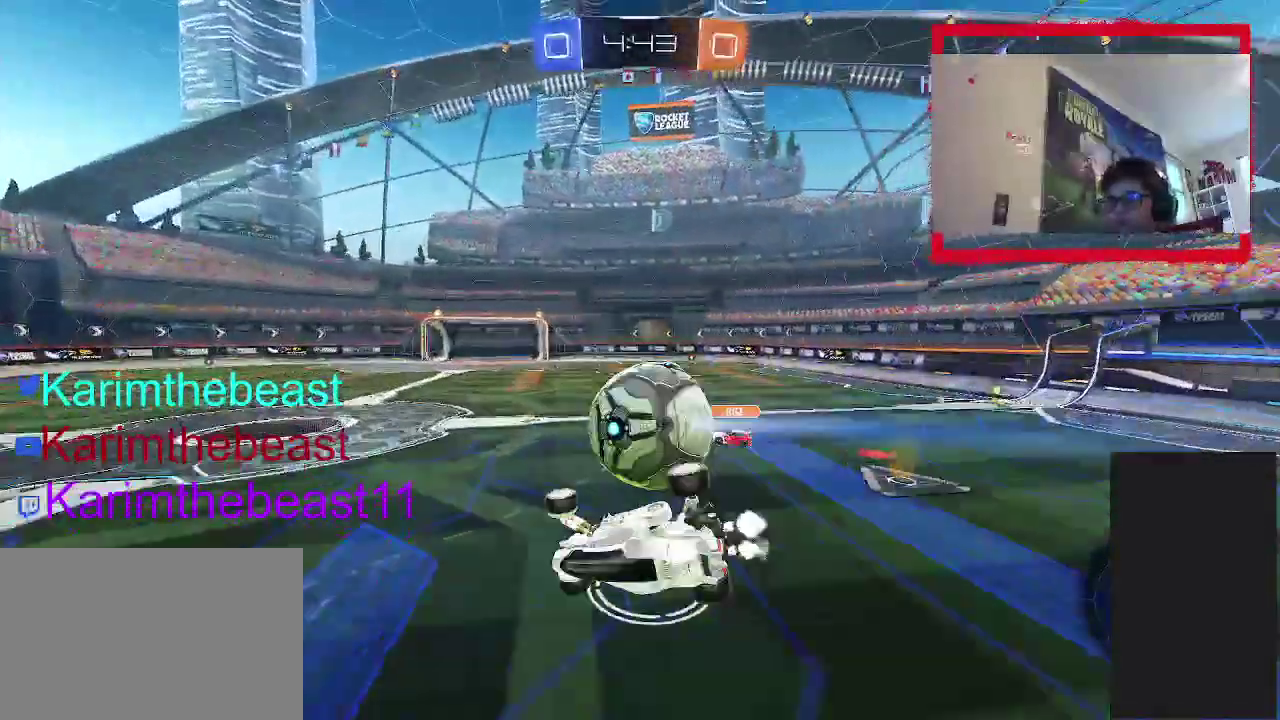
{"buttons": ["R2"], "left_stick": "left", "right_stick": "center", "events": [[17, "left_stick", "down"], [50, "CROSS", "up"], [117, "CIRCLE", "up"], [167, "left_stick", "center"], [367, "left_stick", "left"]]}